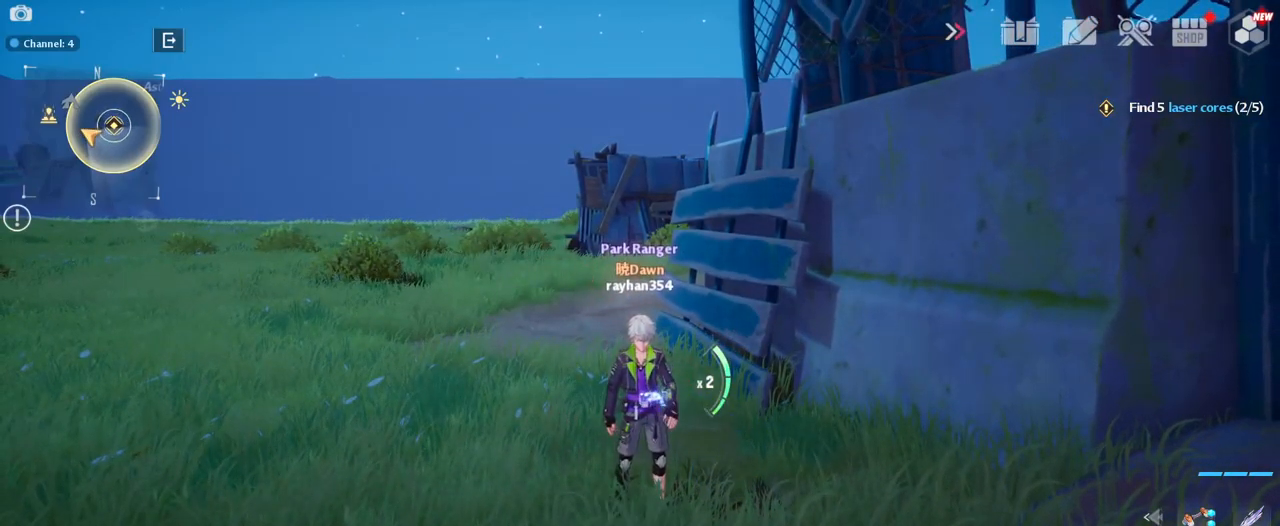
Gameplay with keyboard and mouse; each line is a JSON object with the keys and mouse buttons held at the frame after it. "events" lists presses ("down") and releases ("up") of "1", "2", "3", "4", "5", "a", "alt", "c", "caps_lock", "ctrl", "d", "e", "f", "g", "q", "r", "s", "shift", "space", "t", "tab", "v", "w", "x", "z", "mouse_left", "mouse_wheel" and "mouse_right" between this image and that frame as [ms after this image, input, new state], when the widget could be followed in between. "mouse_left", "mouse_wheel", "mouse_right" = the "left", "wheel", "right" buttons of the "mouse" list. No other keys are recorded. "wheel" means that the mouse wheel is clicked or scrolled. "mouse_move" is the direction in which the mouse moves at that frame (one of eight, or "still"), when it could be read.
{"keys": [], "mouse": [], "mouse_move": "left", "events": []}
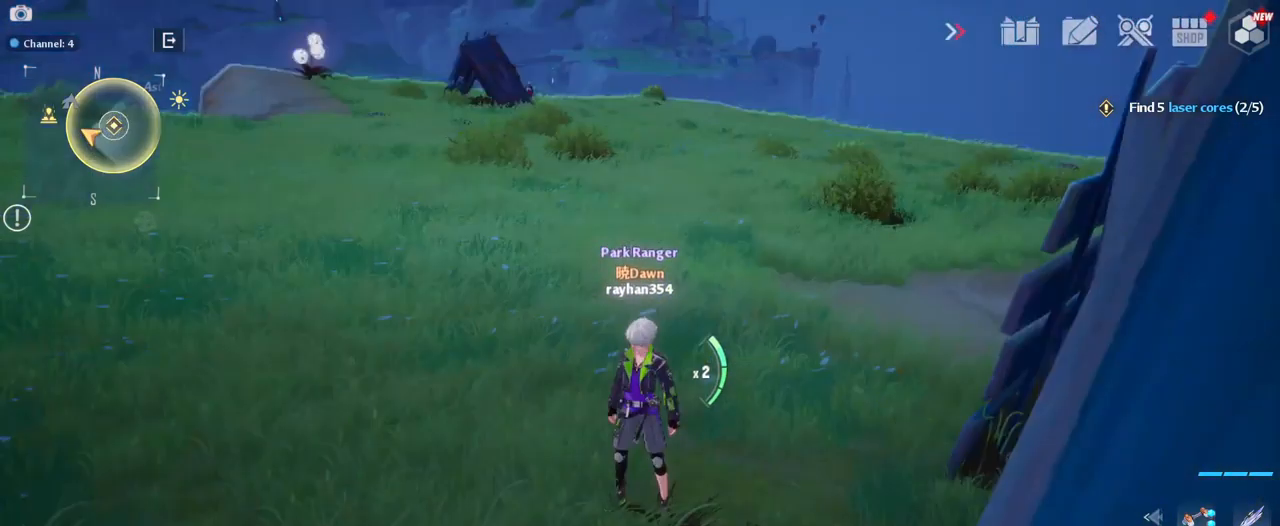
{"keys": ["w"], "mouse": [], "mouse_move": "up", "events": [[83, "a", "down"], [83, "w", "down"], [417, "a", "up"]]}
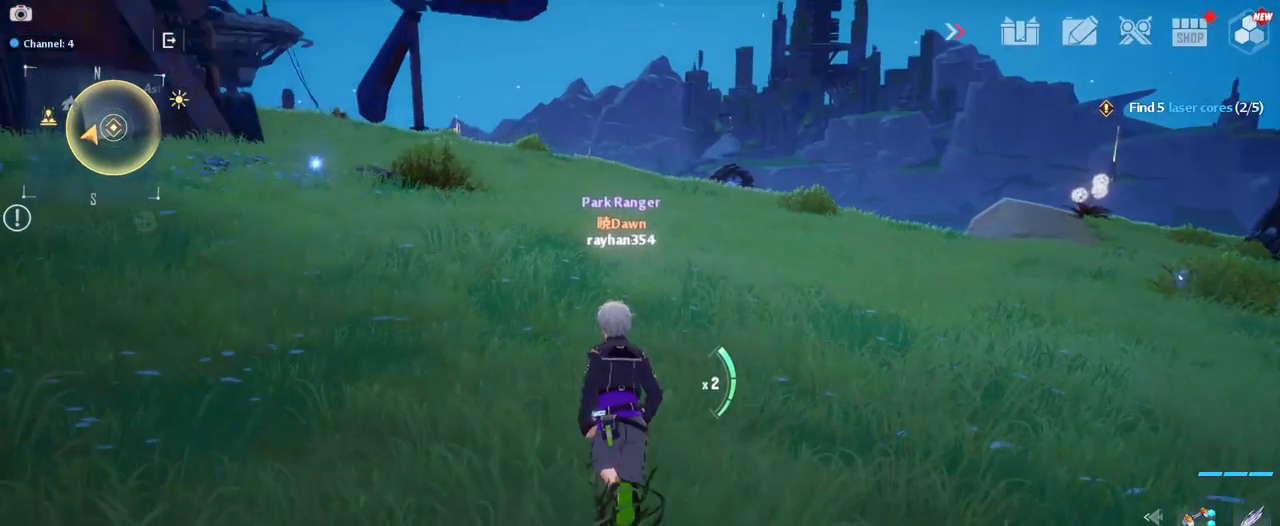
{"keys": ["a", "w"], "mouse": [], "mouse_move": "still", "events": [[283, "mouse_right", "down"], [333, "a", "down"], [433, "mouse_right", "up"]]}
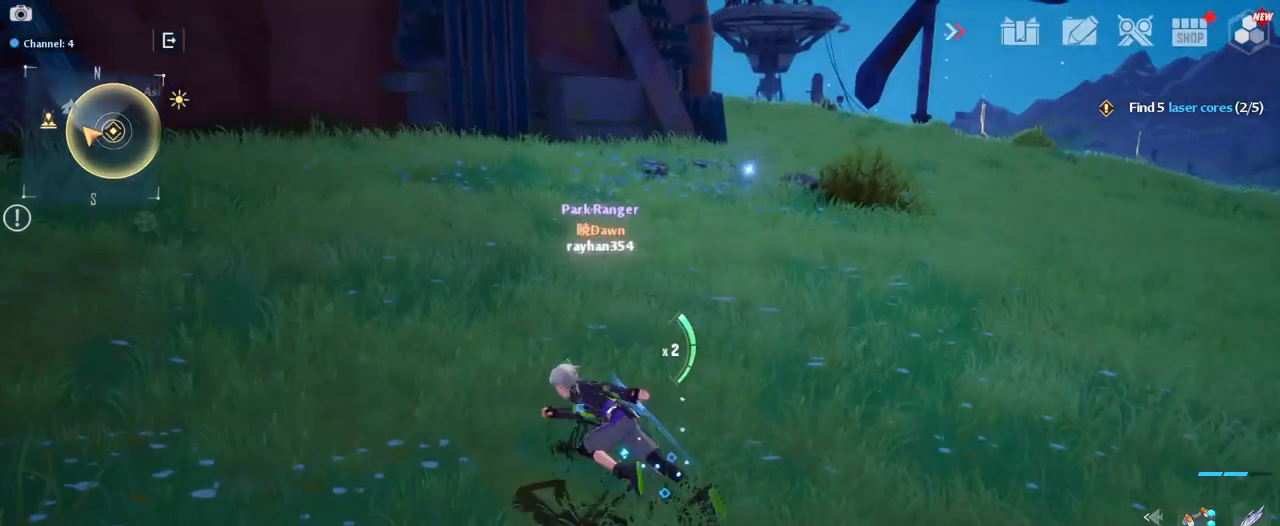
{"keys": ["d", "w"], "mouse": [], "mouse_move": "up-right", "events": [[117, "a", "up"], [350, "d", "down"]]}
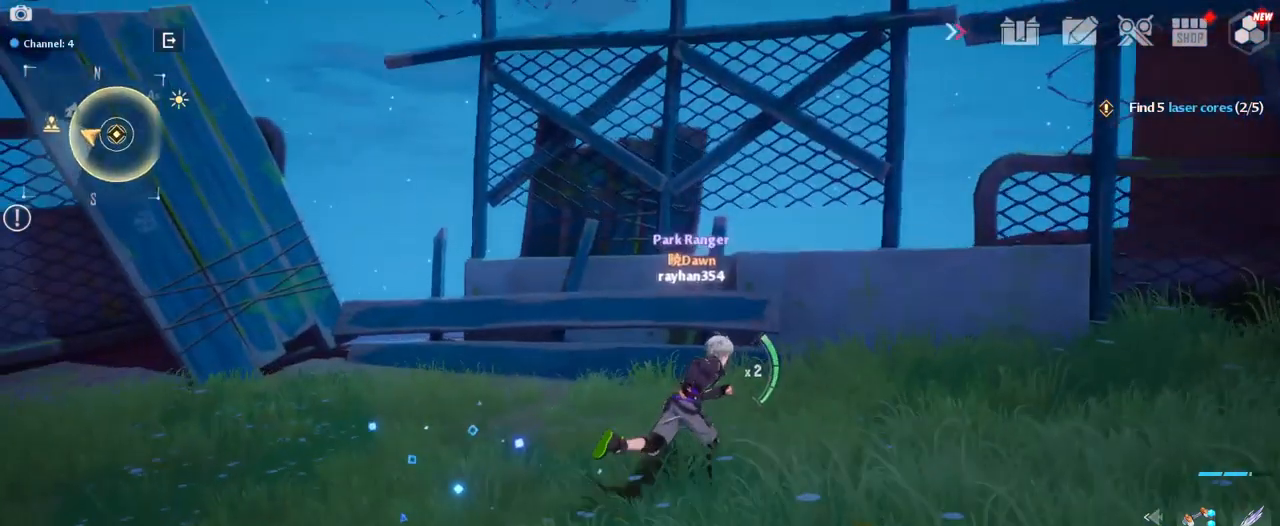
{"keys": ["a", "w"], "mouse": [], "mouse_move": "left", "events": [[317, "d", "up"], [467, "a", "down"]]}
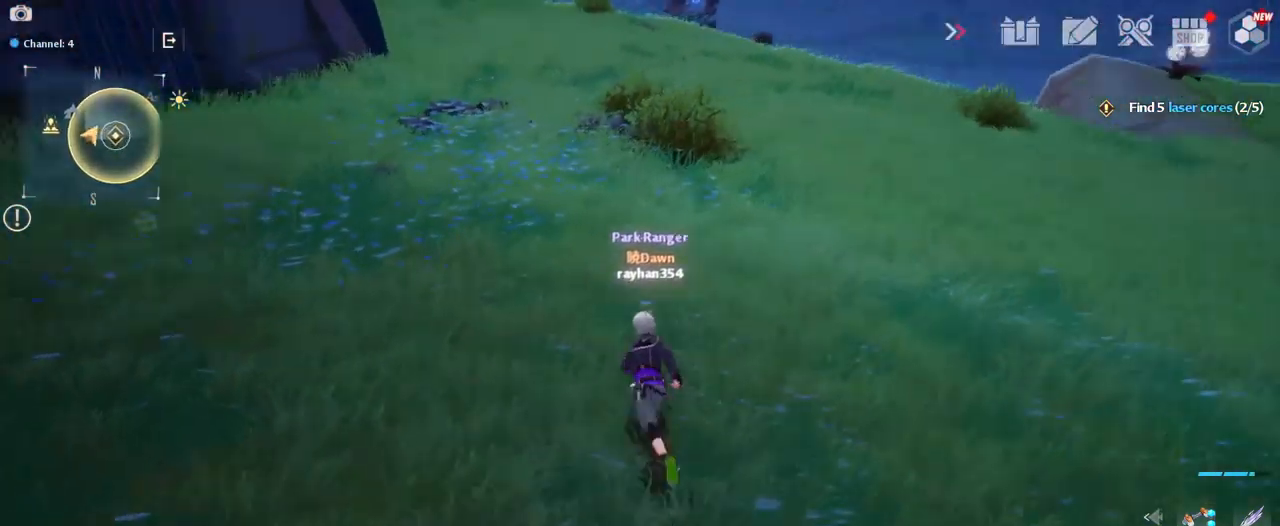
{"keys": ["w"], "mouse": [], "mouse_move": "still", "events": [[100, "a", "up"]]}
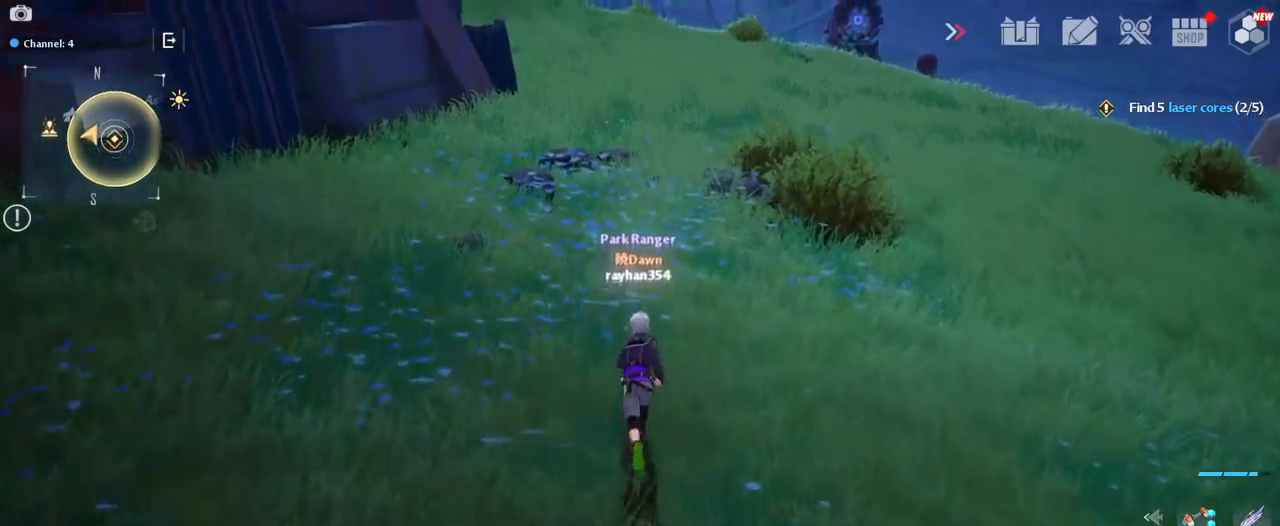
{"keys": ["w"], "mouse": [], "mouse_move": "still", "events": [[167, "a", "down"], [300, "a", "up"]]}
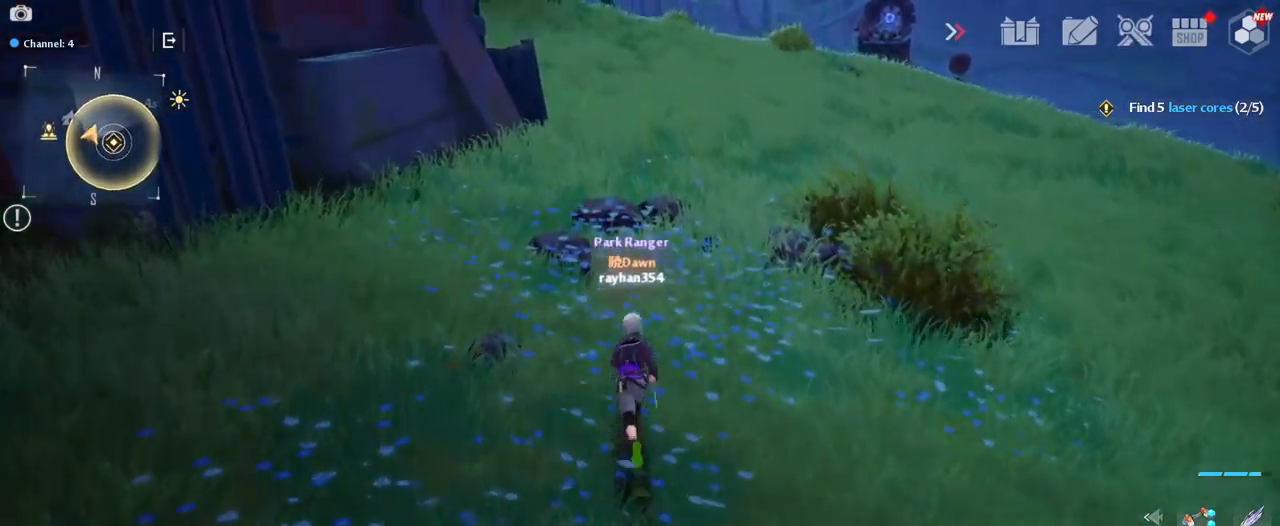
{"keys": ["w"], "mouse": [], "mouse_move": "right", "events": [[367, "a", "down"], [467, "a", "up"]]}
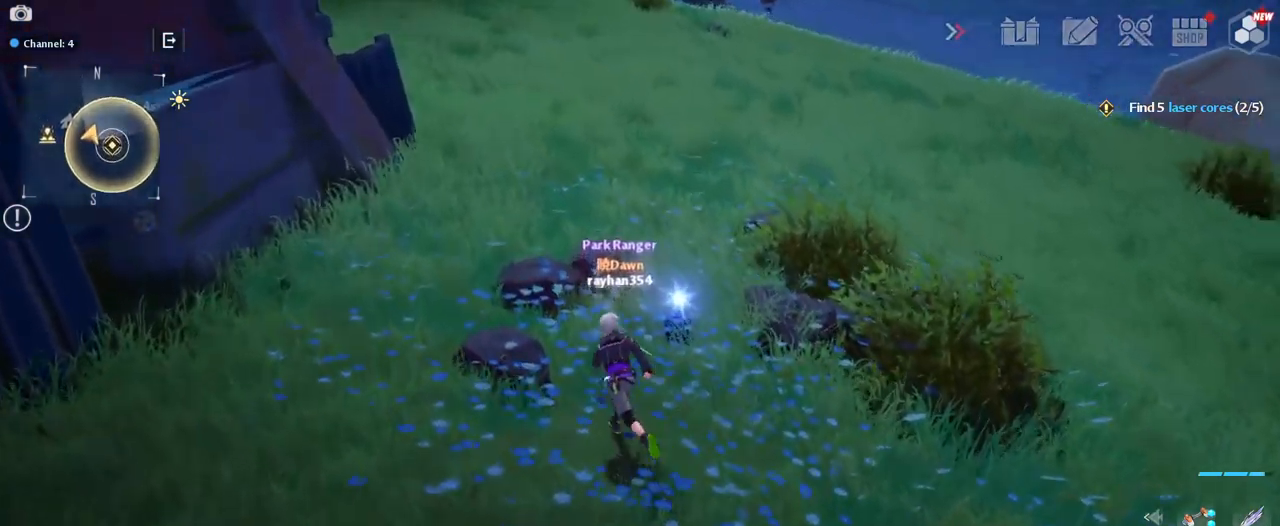
{"keys": ["f"], "mouse": [], "mouse_move": "still", "events": [[150, "d", "down"], [250, "d", "up"], [250, "w", "up"], [484, "f", "down"]]}
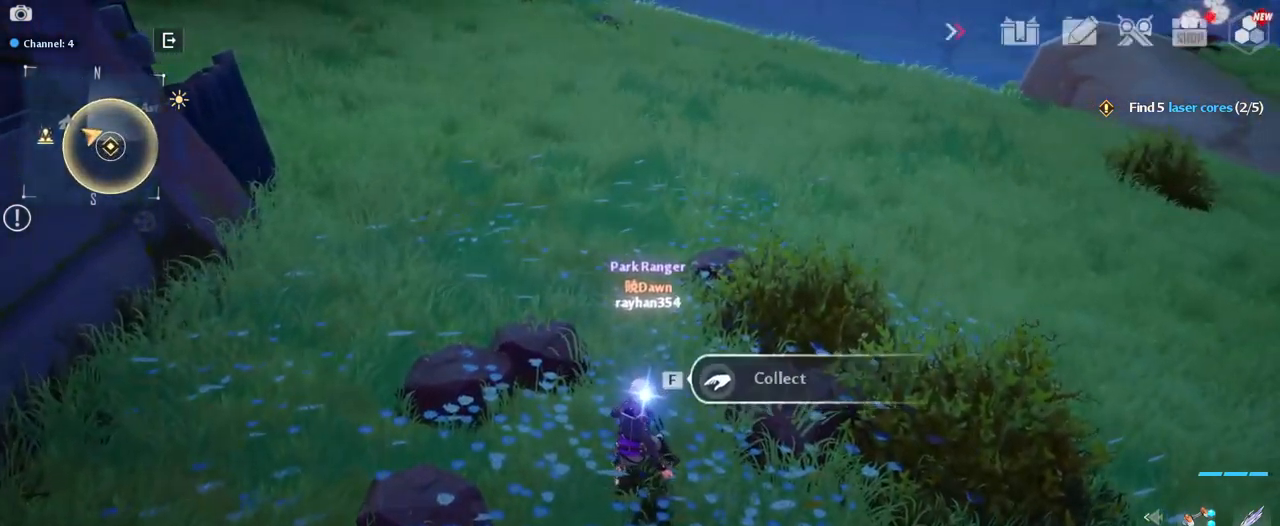
{"keys": [], "mouse": [], "mouse_move": "up-right", "events": [[117, "f", "up"], [350, "f", "down"], [450, "f", "up"]]}
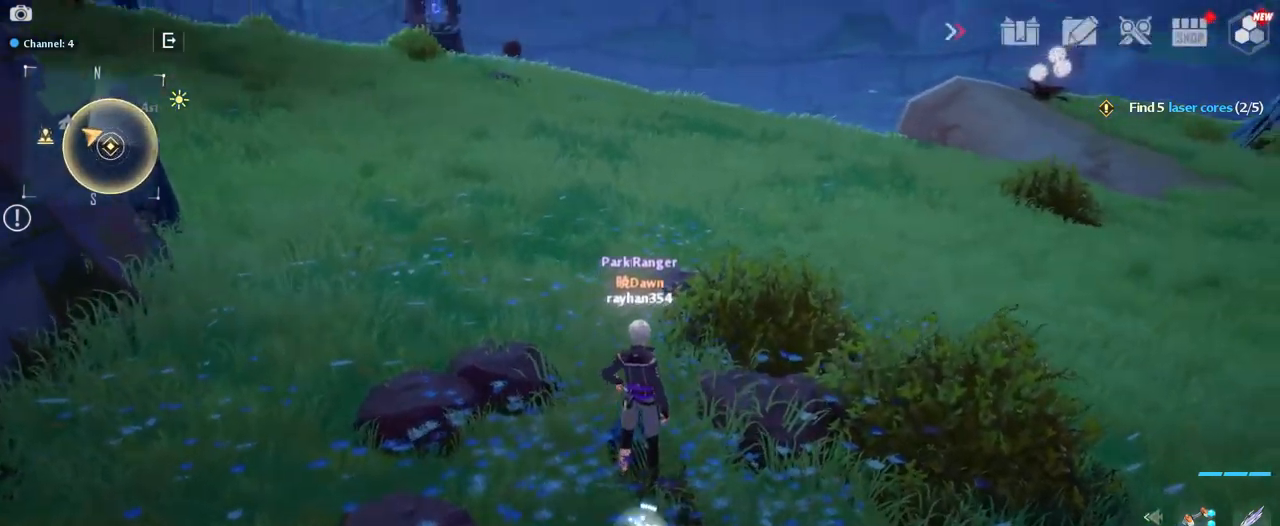
{"keys": [], "mouse": [], "mouse_move": "still", "events": []}
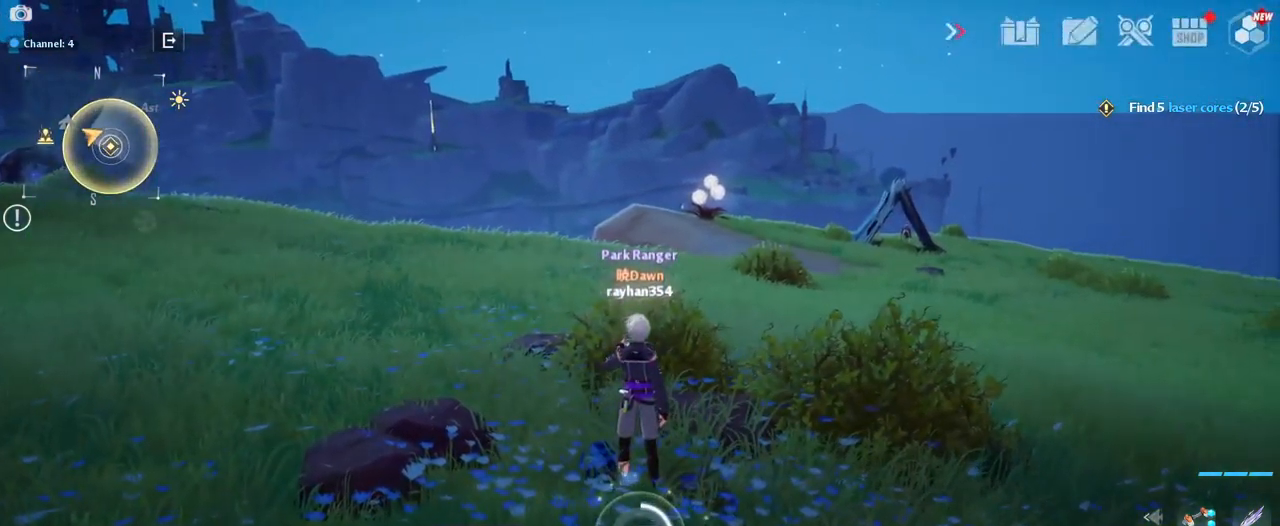
{"keys": [], "mouse": [], "mouse_move": "up-left", "events": []}
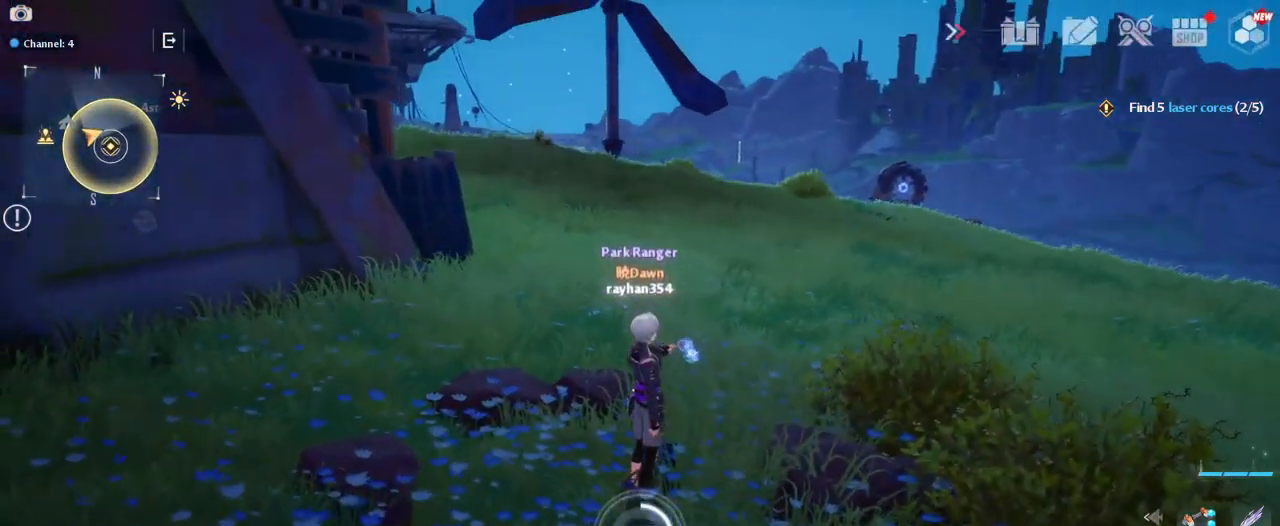
{"keys": [], "mouse": [], "mouse_move": "still", "events": []}
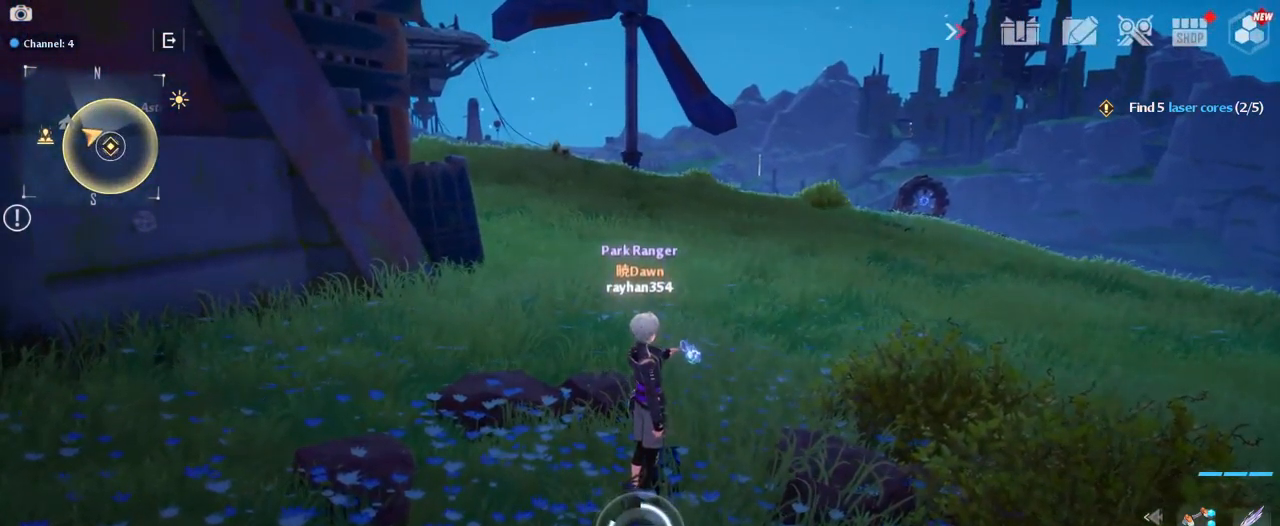
{"keys": [], "mouse": [], "mouse_move": "still", "events": []}
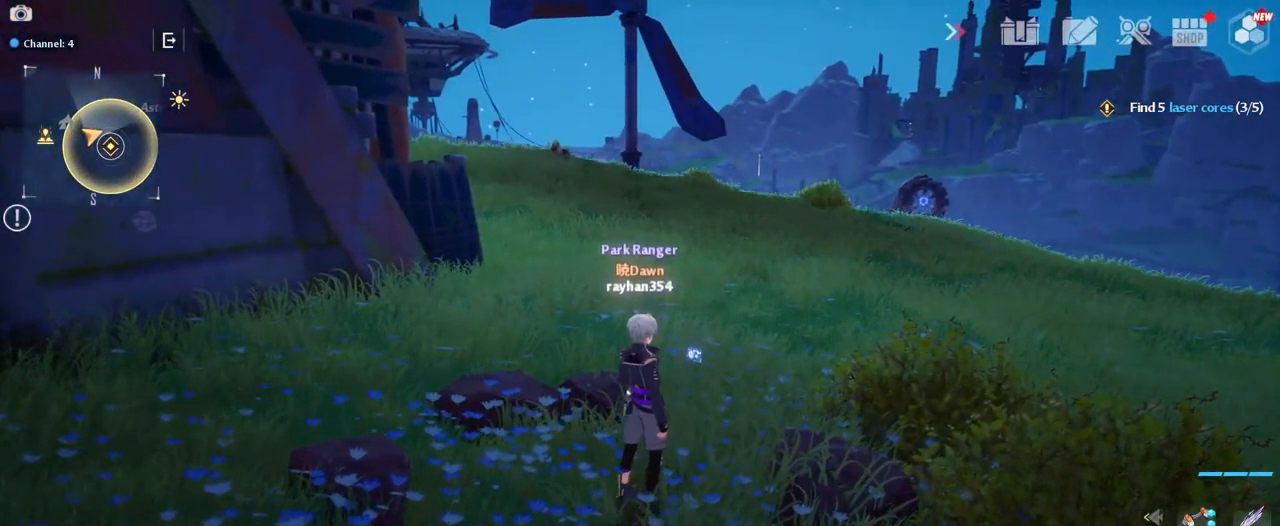
{"keys": [], "mouse": [], "mouse_move": "still", "events": []}
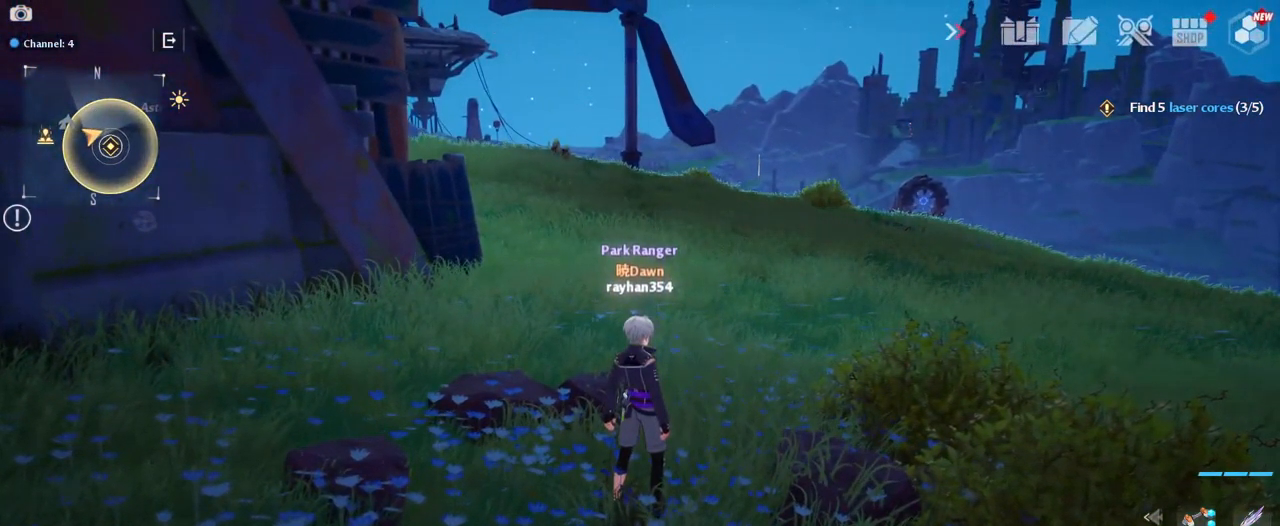
{"keys": ["w"], "mouse": [], "mouse_move": "right", "events": [[300, "w", "down"]]}
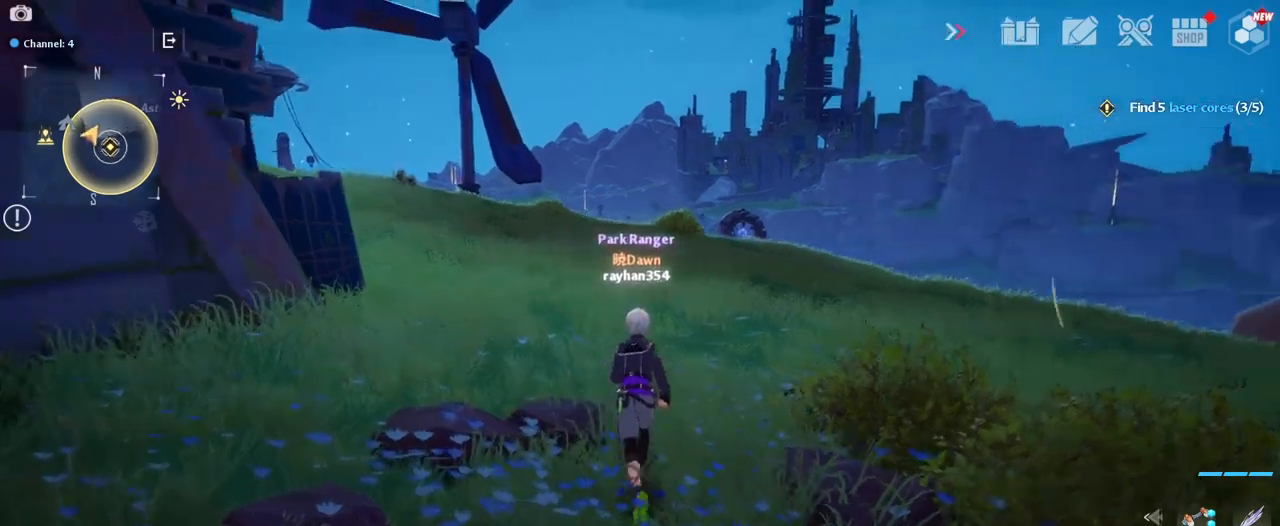
{"keys": ["w"], "mouse": [], "mouse_move": "down-left", "events": [[117, "mouse_right", "down"], [267, "mouse_right", "up"]]}
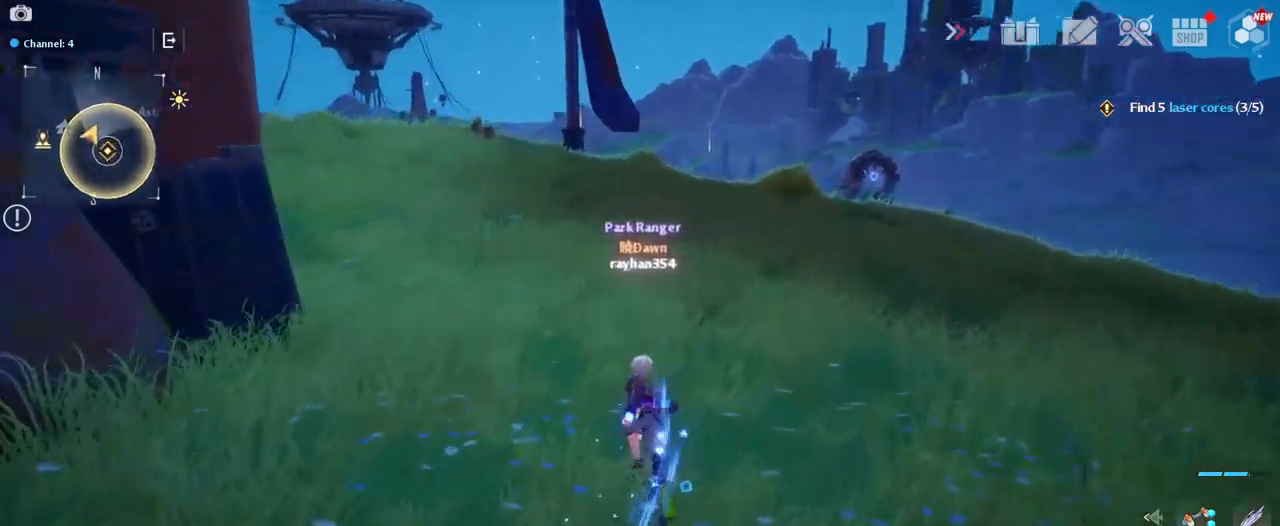
{"keys": ["d", "w"], "mouse": [], "mouse_move": "still", "events": [[84, "d", "down"]]}
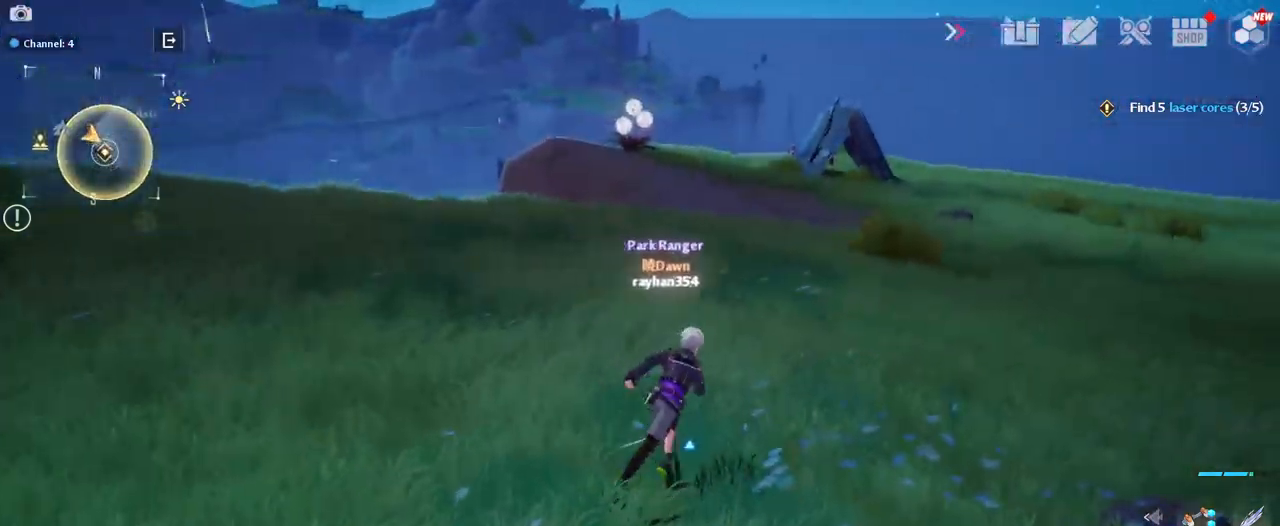
{"keys": ["w"], "mouse": [], "mouse_move": "still", "events": [[17, "d", "up"]]}
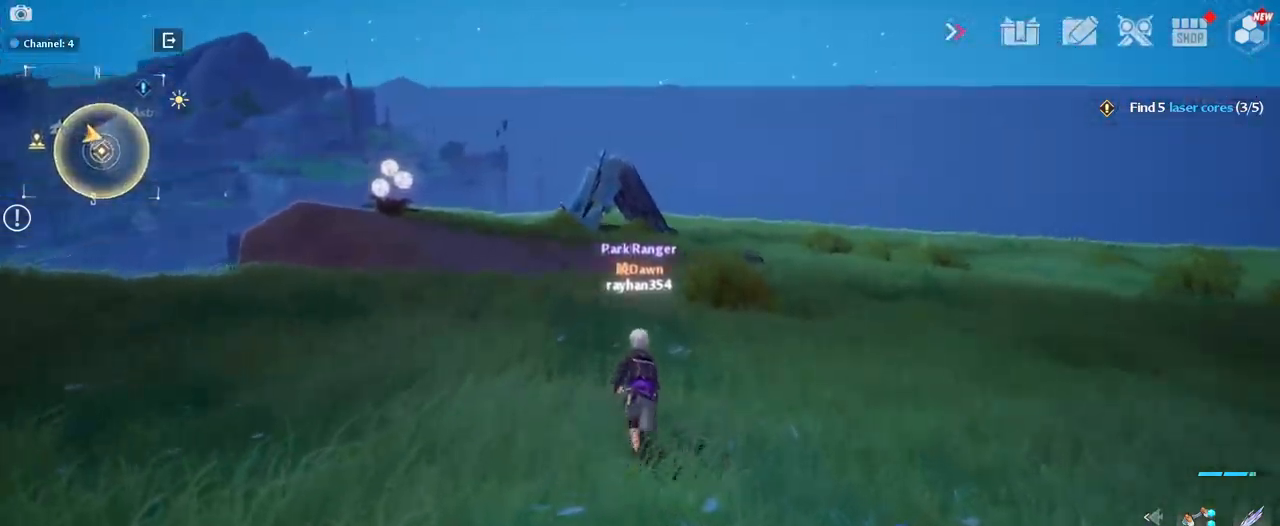
{"keys": ["space", "w"], "mouse": [], "mouse_move": "still", "events": [[67, "space", "down"], [217, "space", "up"], [484, "space", "down"]]}
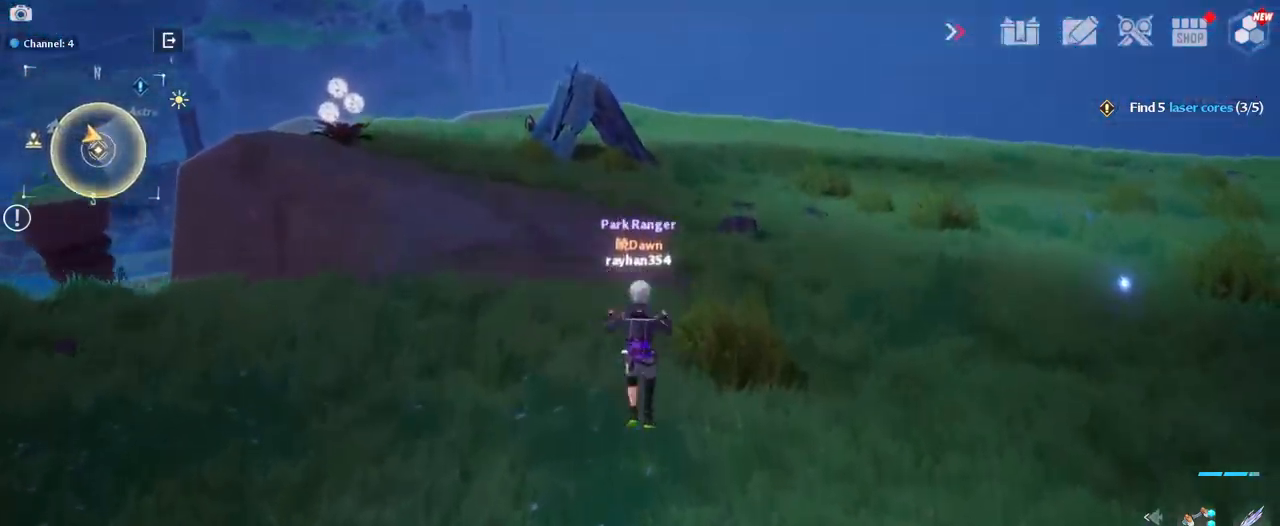
{"keys": ["w"], "mouse": [], "mouse_move": "still", "events": [[134, "d", "down"], [134, "space", "up"], [467, "d", "up"]]}
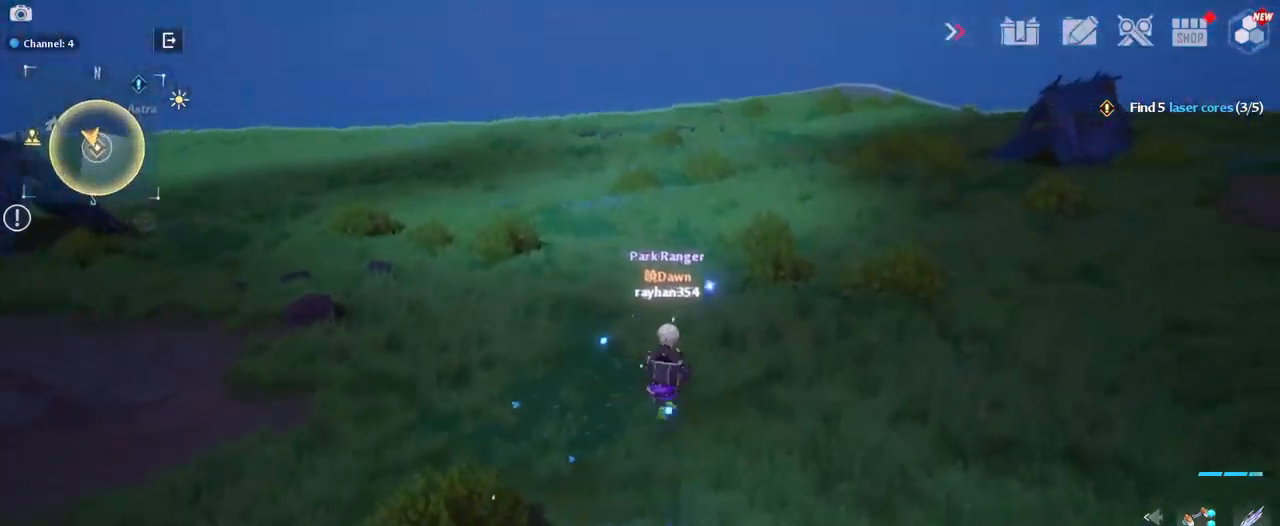
{"keys": ["w"], "mouse": [], "mouse_move": "still", "events": []}
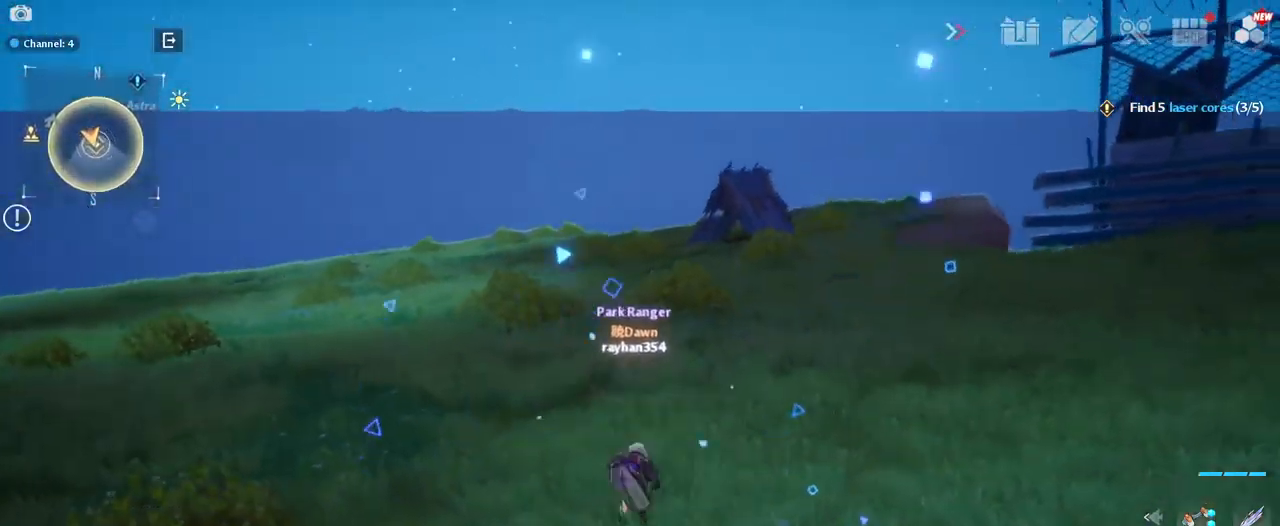
{"keys": ["w"], "mouse": [], "mouse_move": "right", "events": [[67, "a", "down"], [450, "a", "up"]]}
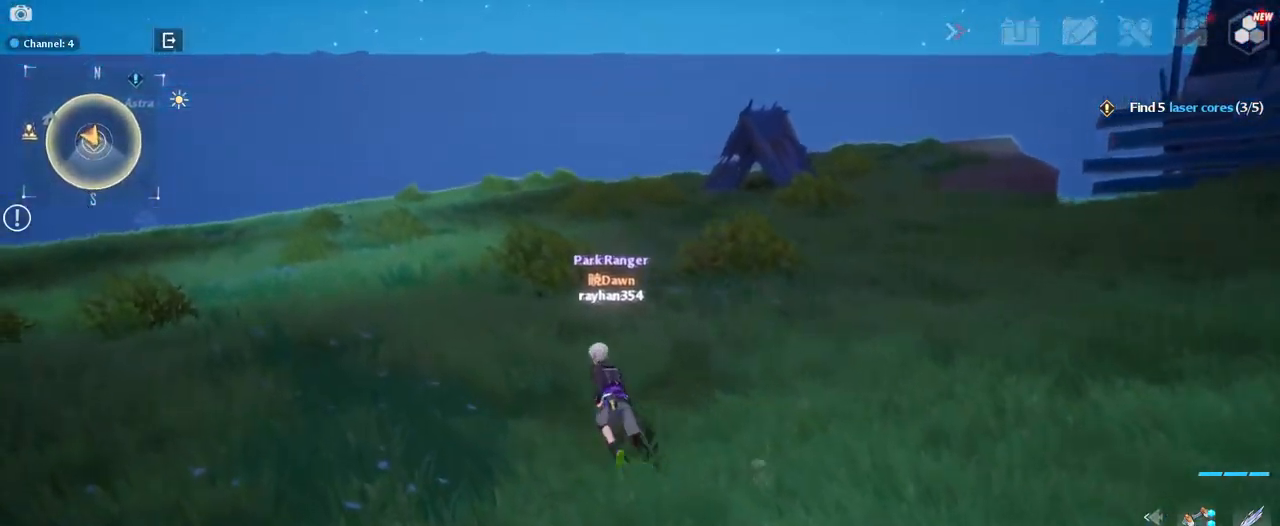
{"keys": ["w"], "mouse": [], "mouse_move": "down-left", "events": [[134, "a", "down"], [184, "mouse_right", "down"], [267, "mouse_right", "up"], [317, "a", "up"]]}
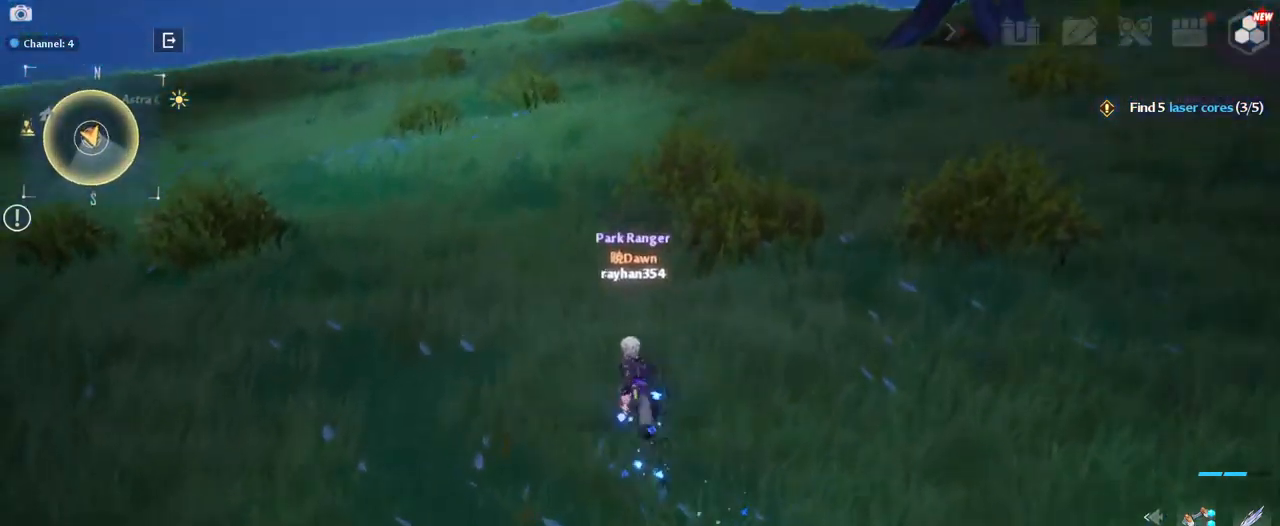
{"keys": ["f"], "mouse": [], "mouse_move": "left", "events": [[250, "w", "up"], [384, "f", "down"]]}
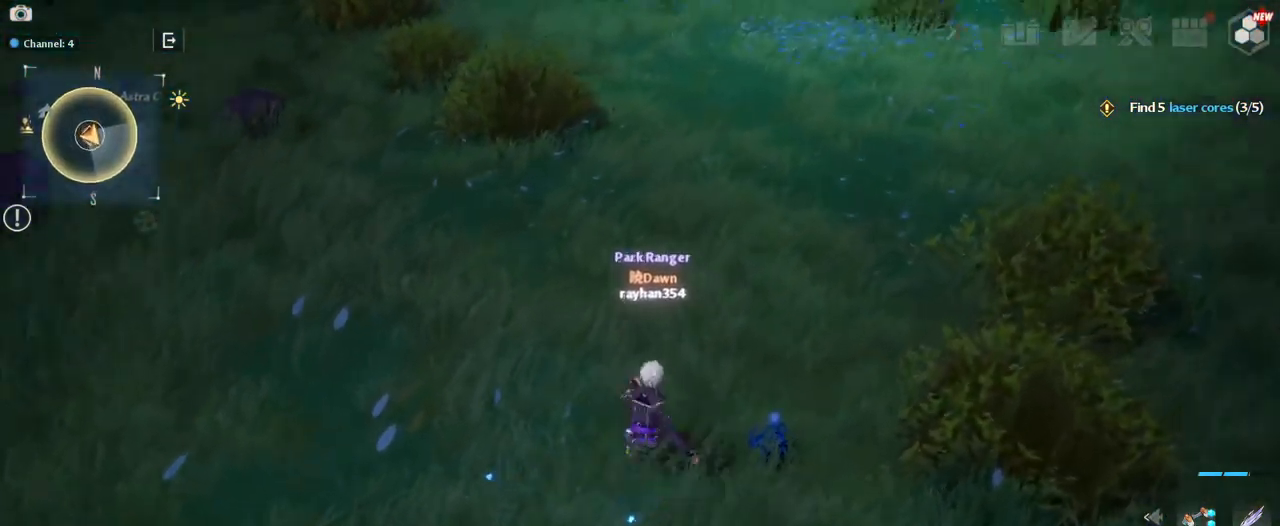
{"keys": ["w"], "mouse": [], "mouse_move": "up", "events": [[17, "a", "down"], [17, "f", "up"], [117, "a", "up"], [451, "w", "down"]]}
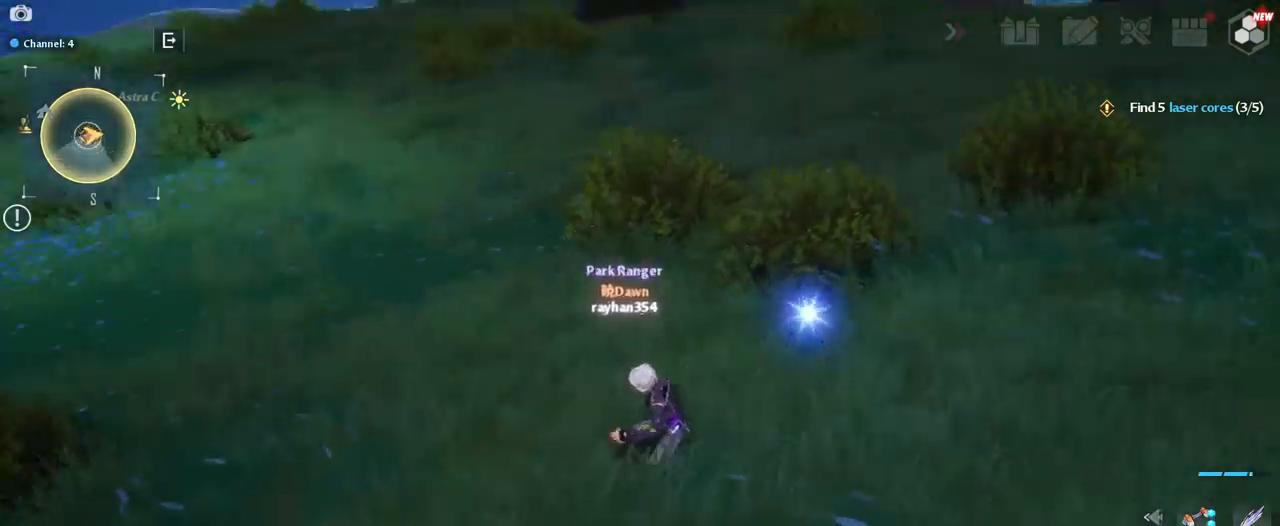
{"keys": [], "mouse": [], "mouse_move": "left", "events": [[483, "w", "up"]]}
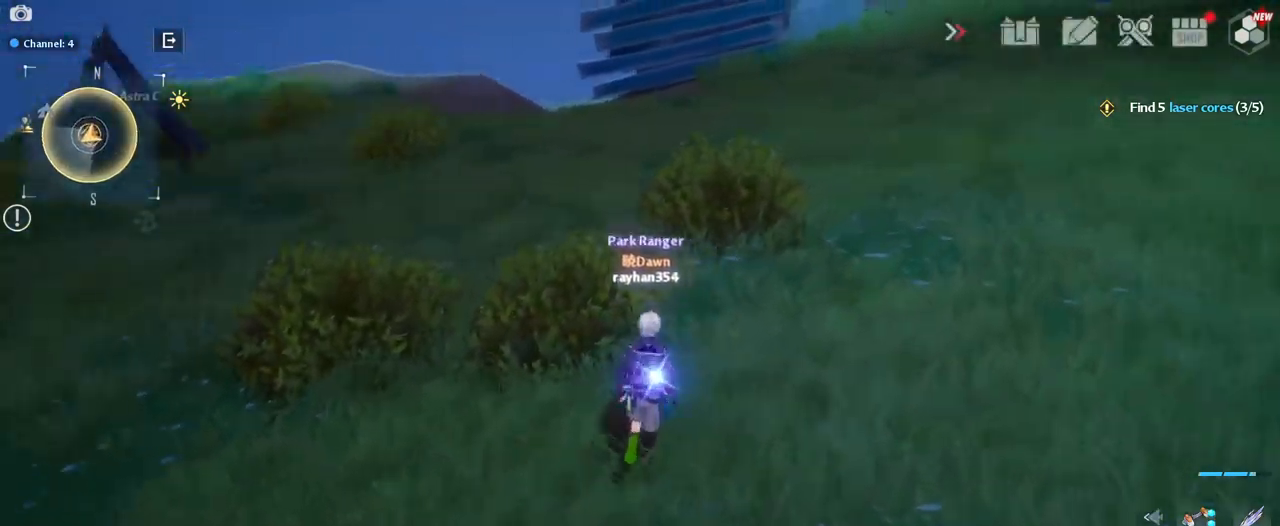
{"keys": [], "mouse": [], "mouse_move": "still", "events": [[167, "f", "down"], [250, "f", "up"]]}